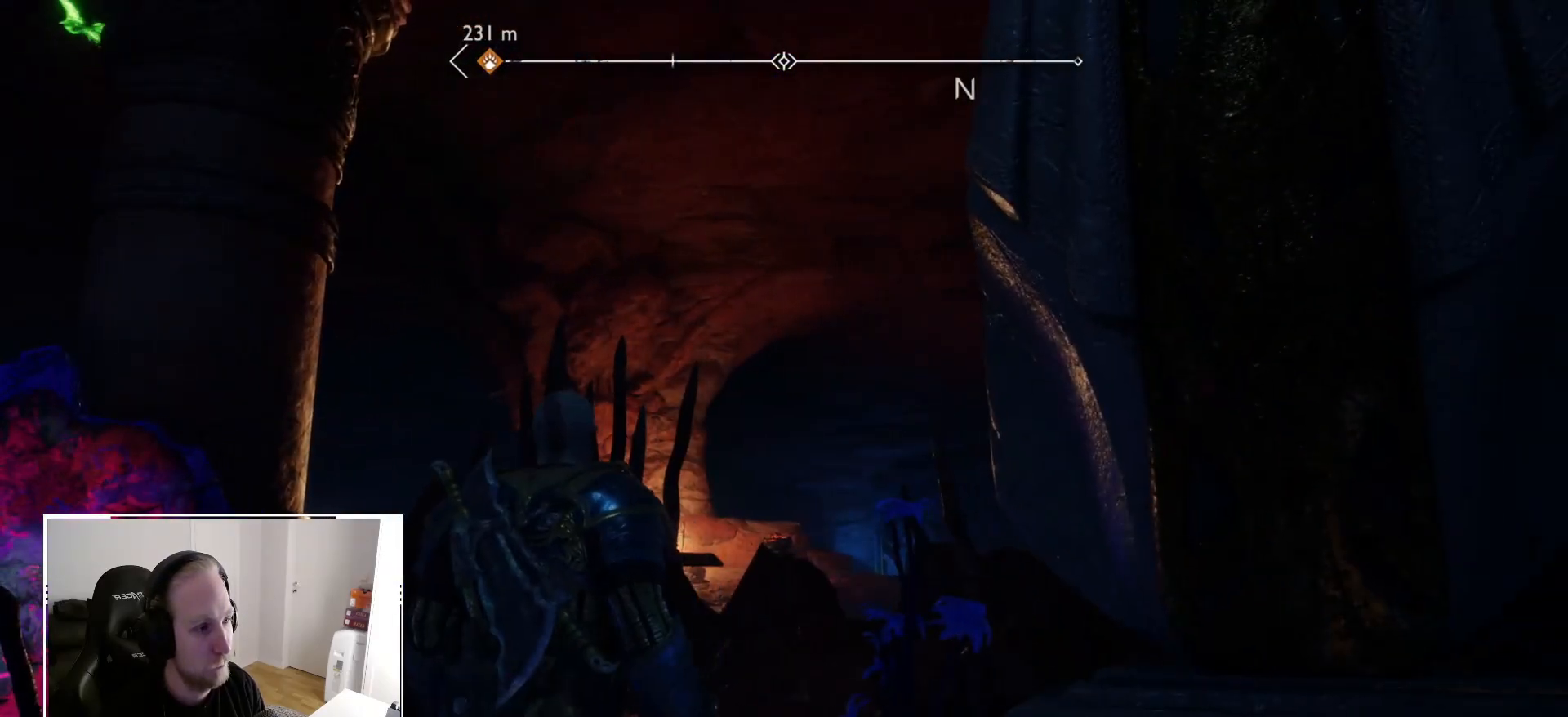
Gameplay with a controller (PlayStation layout); each line is a JSON object with the inputs held at the frame after it (dt_ms = milliseconds from this image to that frame). "events" lists button and stick changes between this image and that frame as [ms after this image, input, new state], when the widget could be followed in between. Not read: HOME L3 R3.
{"dt_ms": 500, "buttons": ["L2"], "left_stick": "center", "right_stick": "center", "events": [[17, "L2", "up"], [50, "L2", "down"], [133, "SQUARE", "down"], [217, "SQUARE", "up"]]}
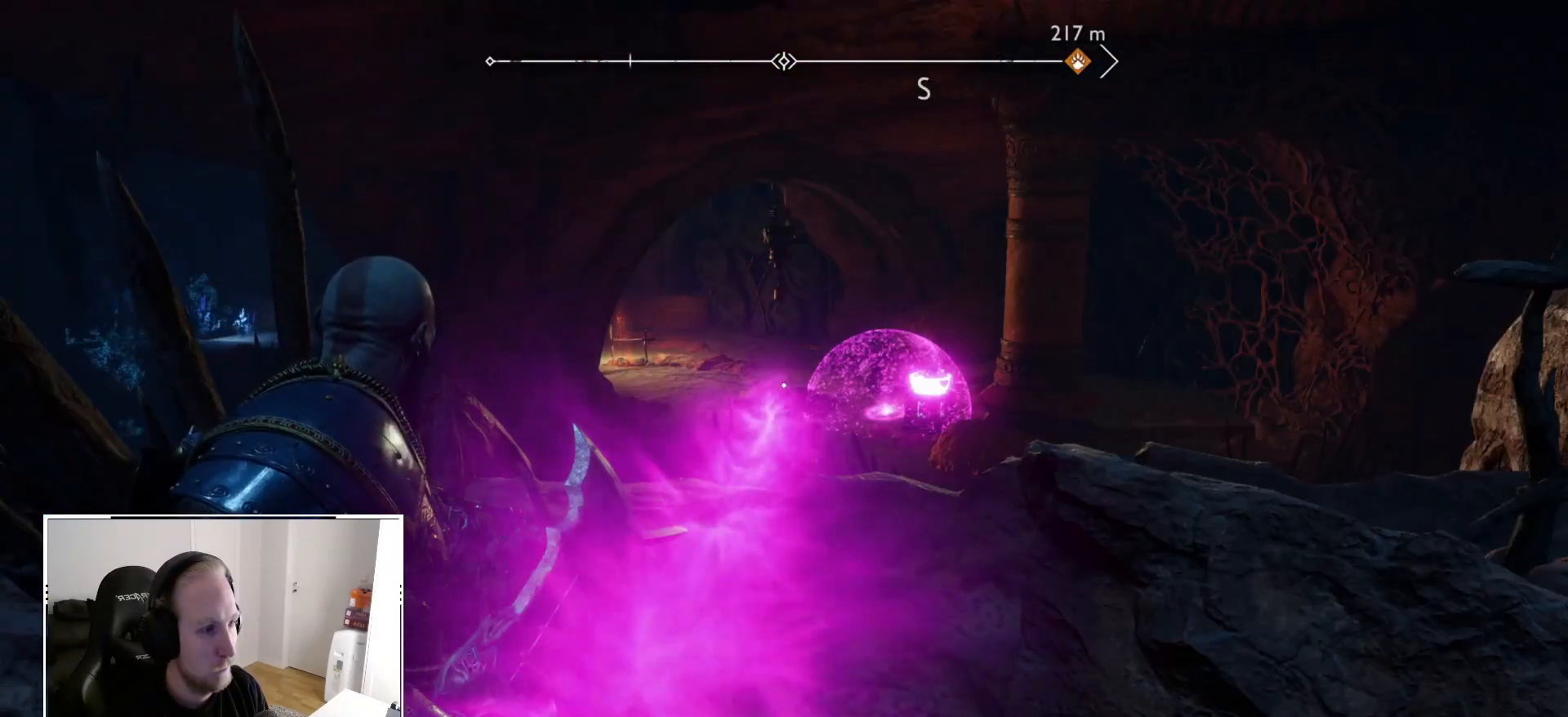
{"dt_ms": 500, "buttons": ["L2"], "left_stick": "center", "right_stick": "center", "events": []}
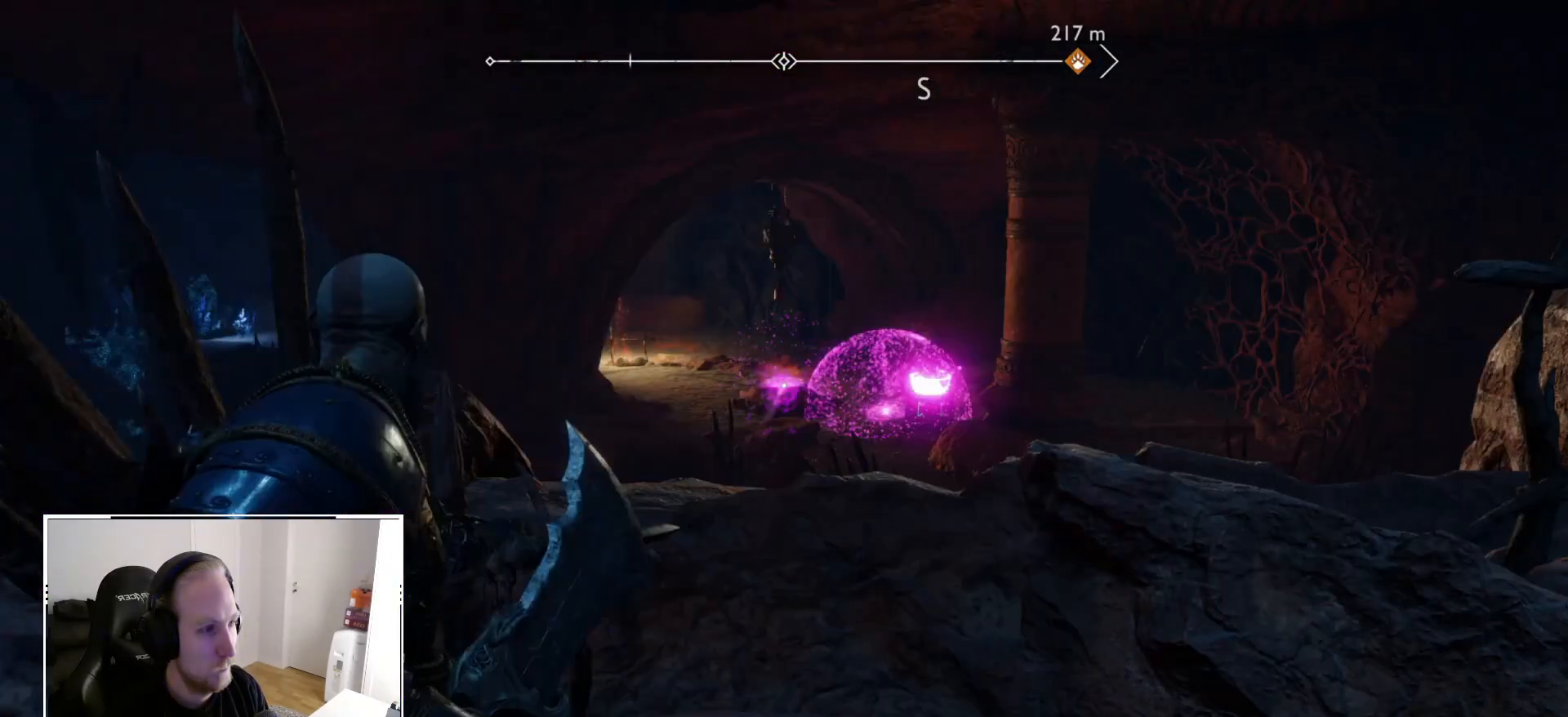
{"dt_ms": 500, "buttons": ["L2"], "left_stick": "center", "right_stick": "center", "events": []}
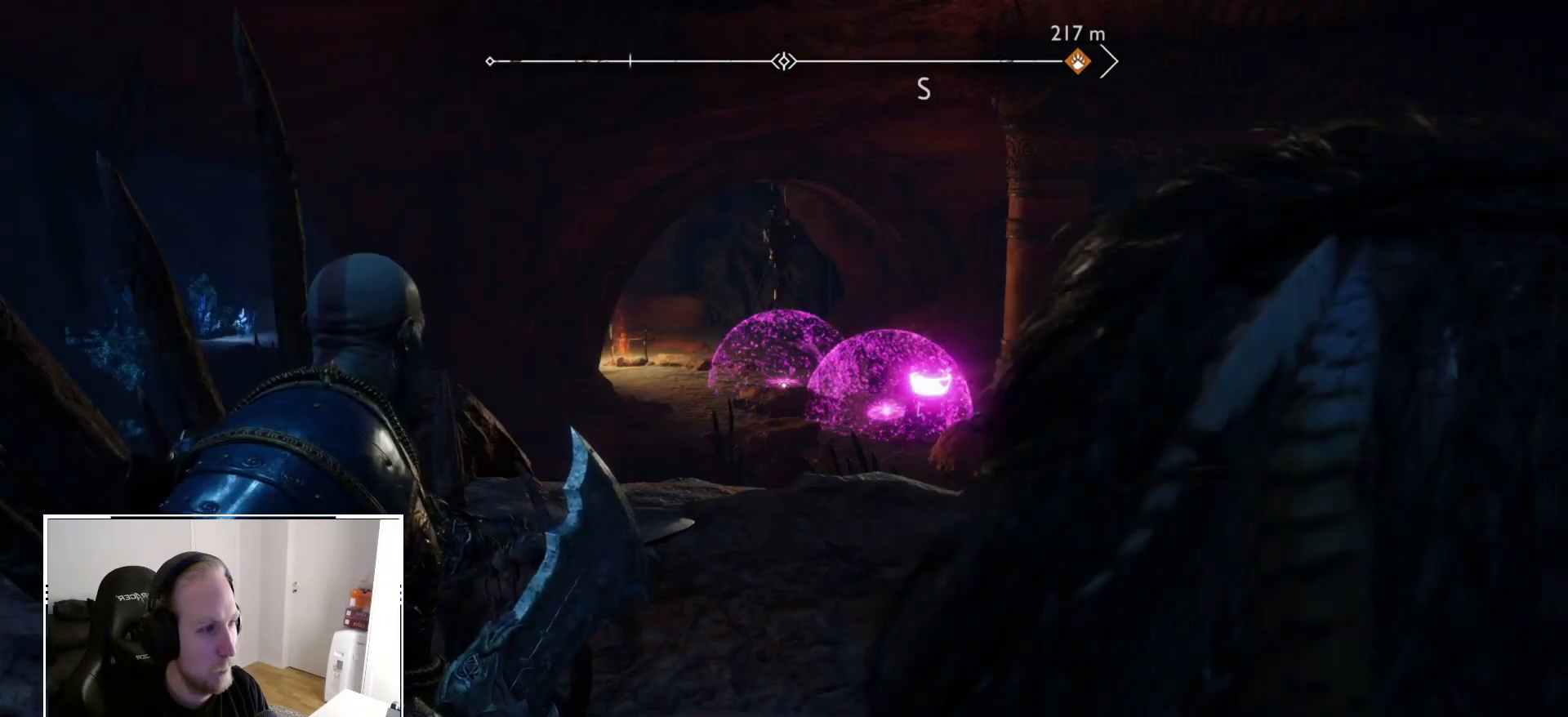
{"dt_ms": 500, "buttons": ["L2"], "left_stick": "down-right", "right_stick": "center", "events": [[83, "left_stick", "down-right"], [100, "right_stick", "up-left"], [150, "right_stick", "down-right"], [383, "right_stick", "center"]]}
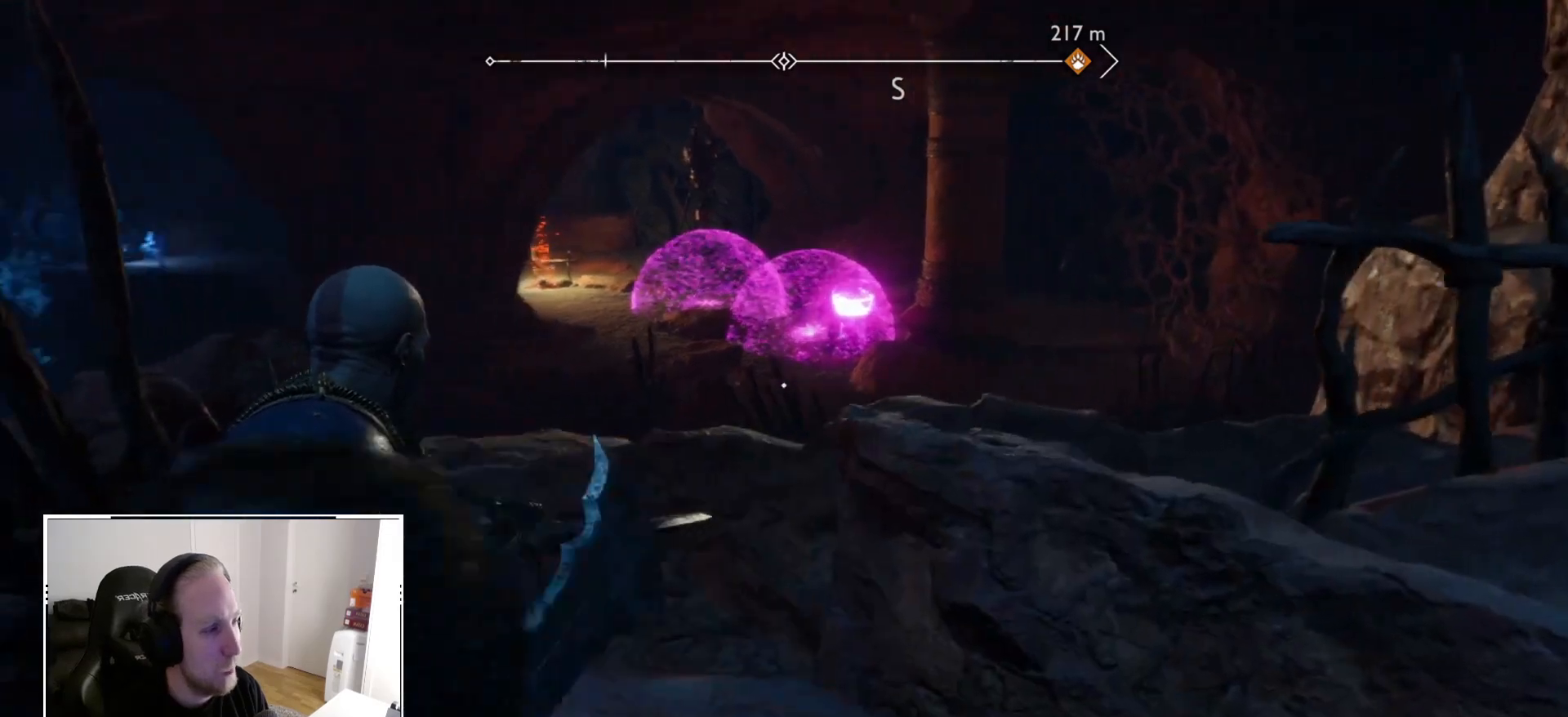
{"dt_ms": 1000, "buttons": ["L2"], "left_stick": "center", "right_stick": "up-left"}
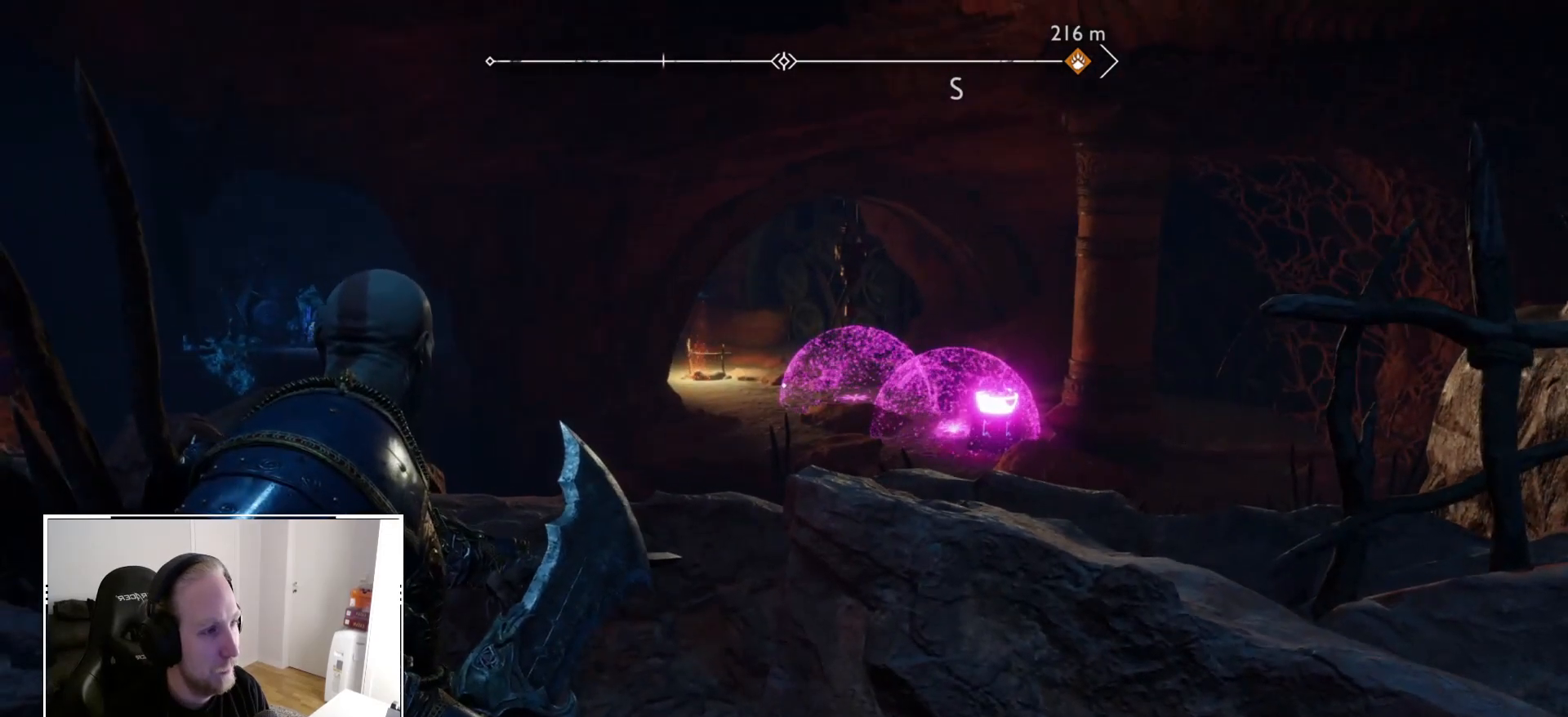
{"dt_ms": 500, "buttons": ["L2"], "left_stick": "center", "right_stick": "center", "events": [[133, "right_stick", "center"], [317, "right_stick", "up-left"], [433, "right_stick", "center"]]}
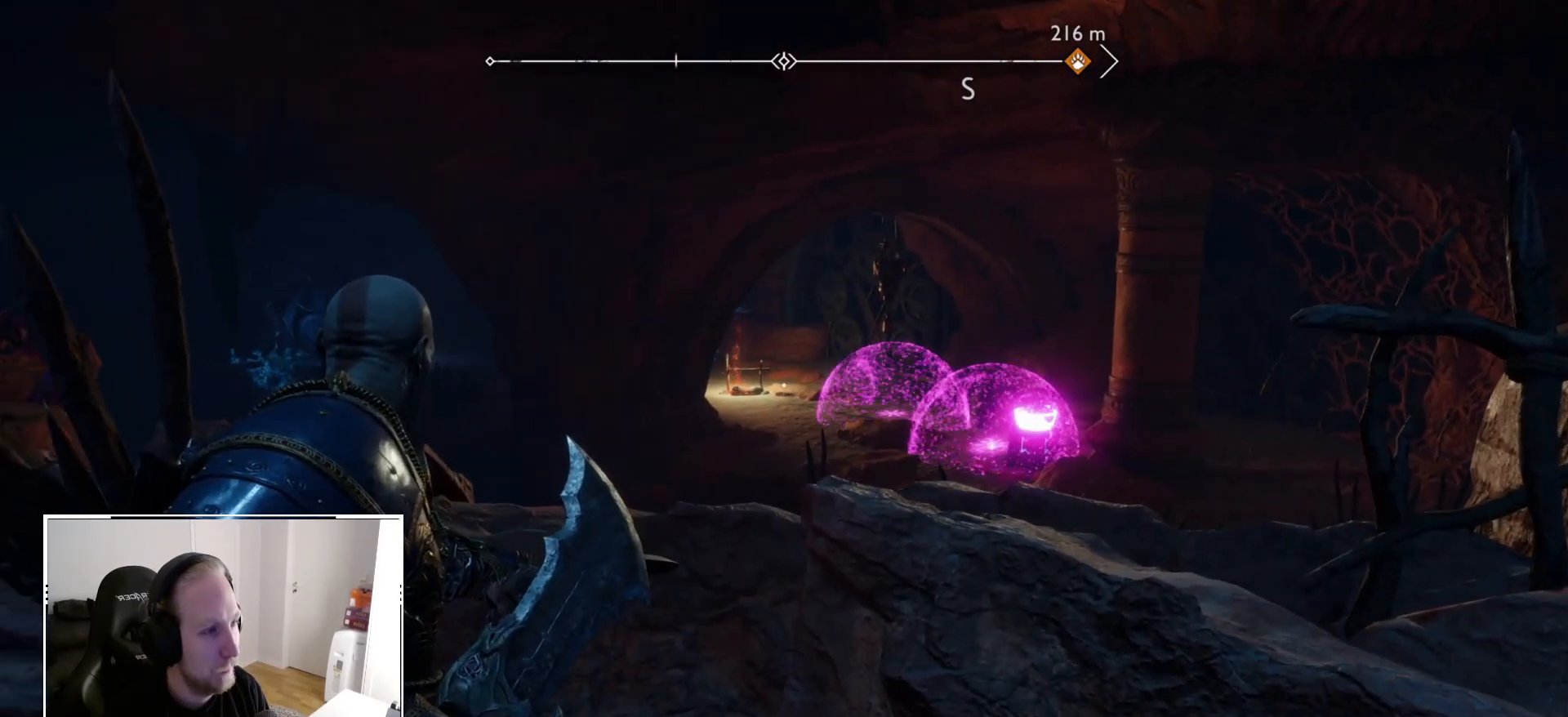
{"dt_ms": 500, "buttons": ["L2"], "left_stick": "center", "right_stick": "center", "events": [[233, "right_stick", "up-left"], [383, "right_stick", "center"]]}
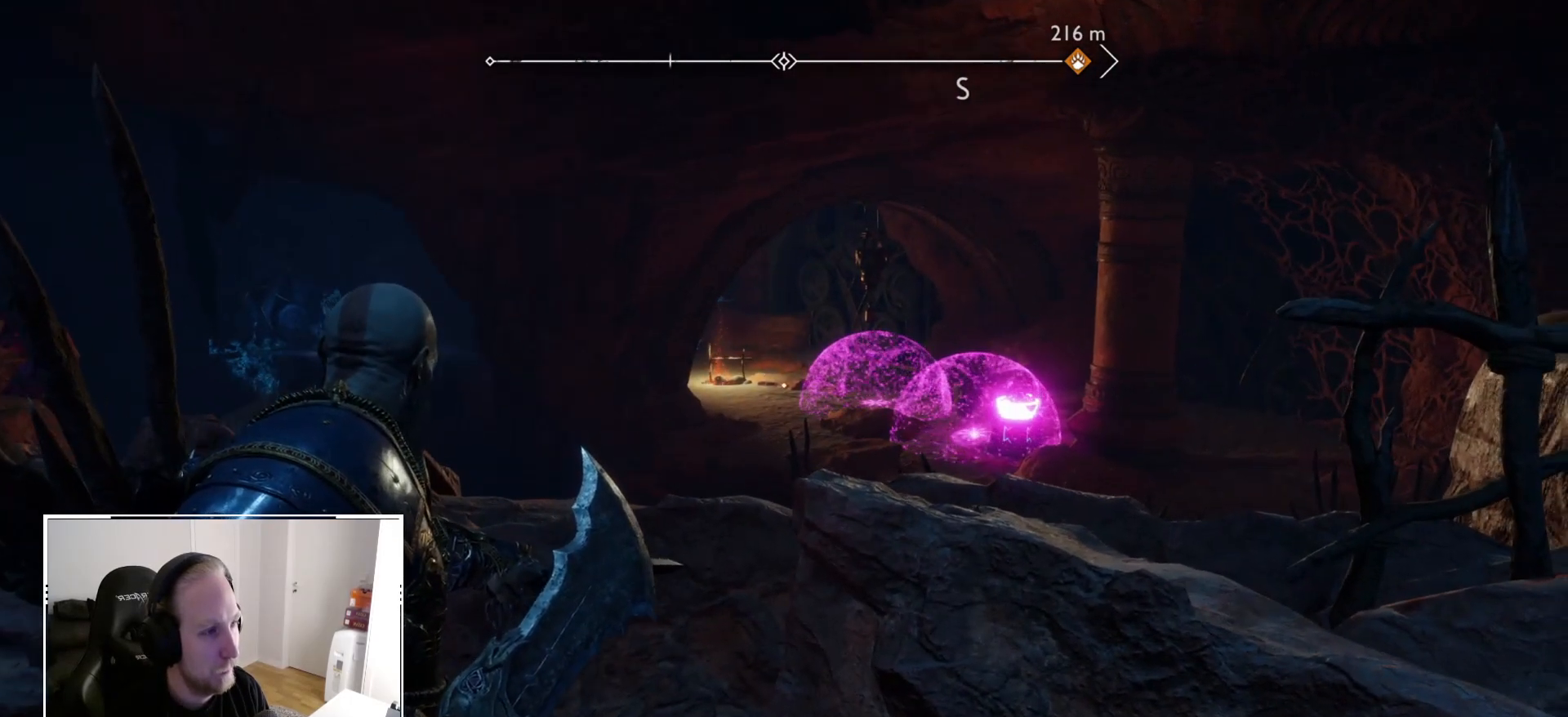
{"dt_ms": 500, "buttons": ["L2"], "left_stick": "center", "right_stick": "center", "events": []}